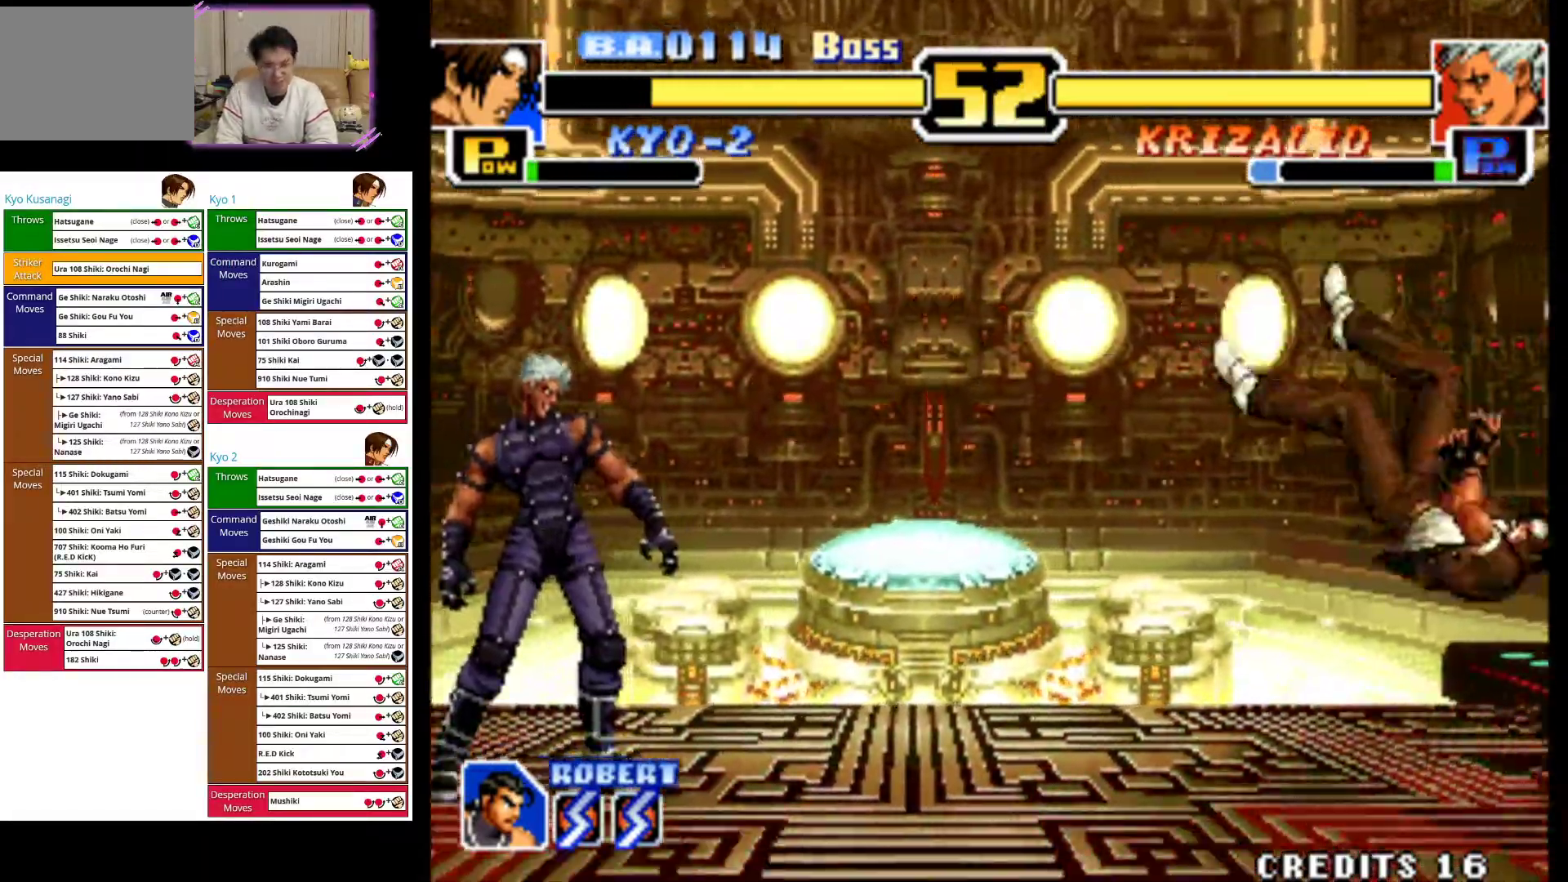
Gameplay with a controller (arcade stick); each line is a JSON object with the inputs held at the frame after it (dt_ms = milliseconds from this image to that frame). "events" lists button and stick changes between this image and that frame as [ms after this image, input, new state], when the widget could be followed in between. Not read: L3 R3.
{"dt_ms": 500, "buttons": ["CIRCLE"], "left_stick": "right", "events": [[50, "CIRCLE", "up"], [117, "CIRCLE", "down"], [283, "CIRCLE", "up"], [367, "CIRCLE", "down"]]}
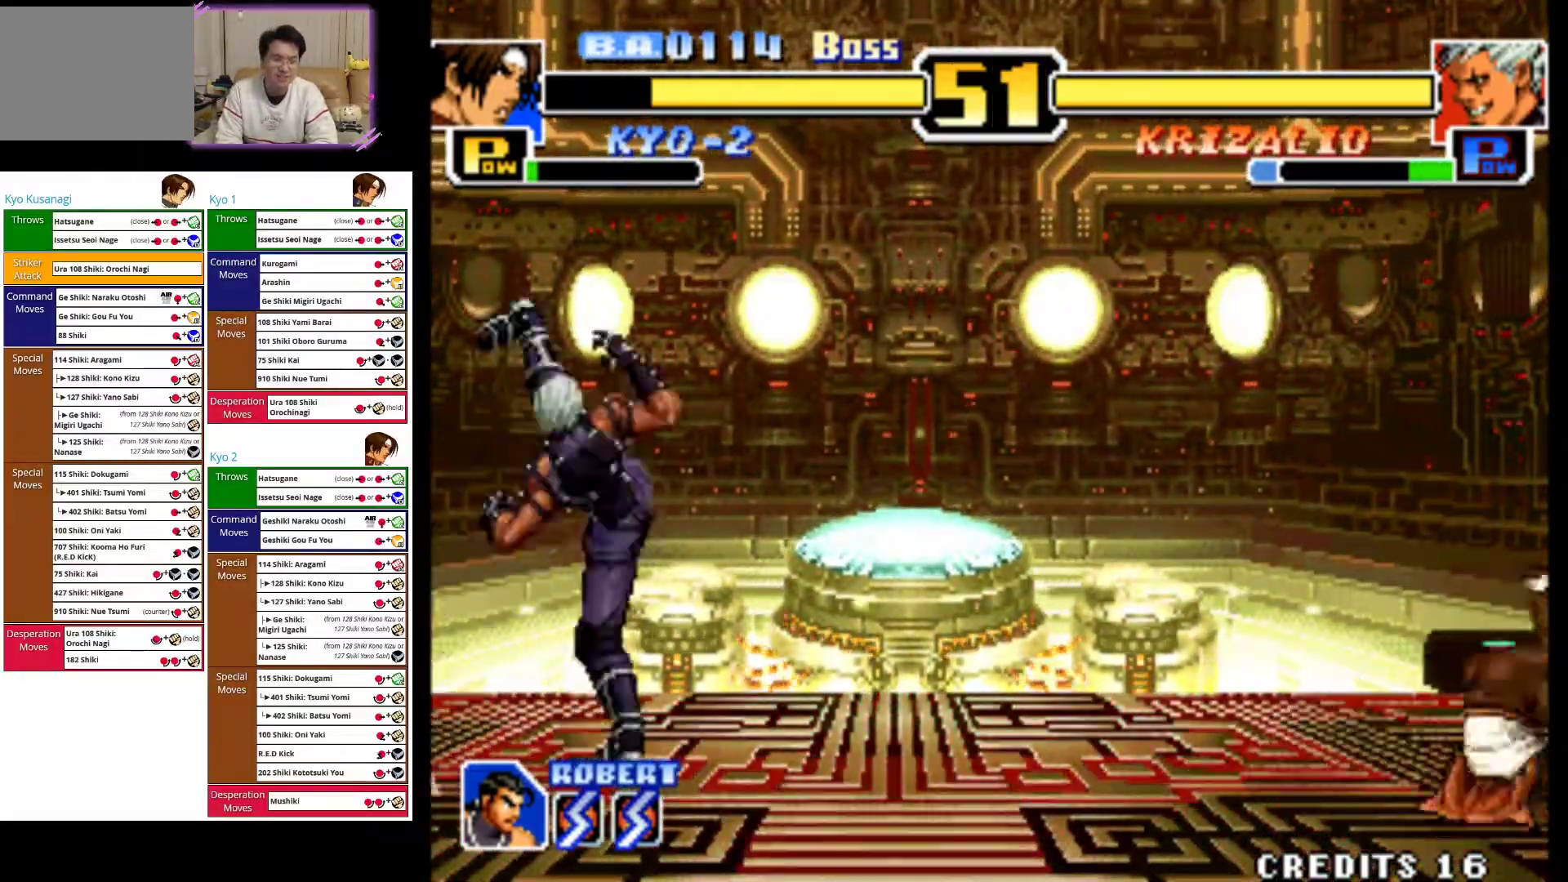
{"dt_ms": 500, "buttons": [], "left_stick": "right", "events": [[350, "CIRCLE", "up"]]}
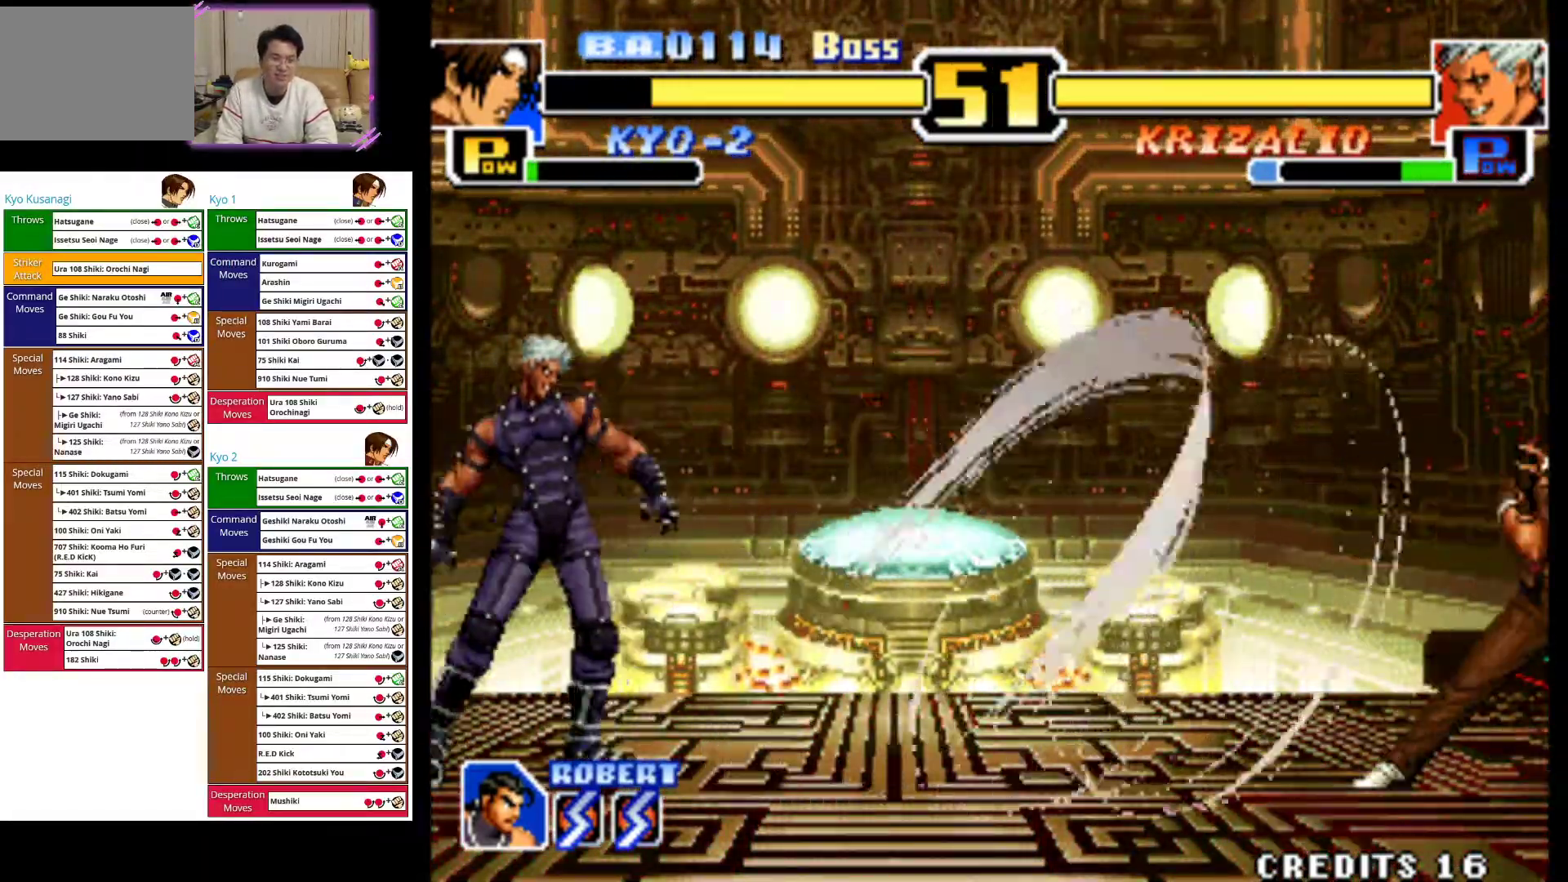
{"dt_ms": 500, "buttons": [], "left_stick": "center", "events": [[150, "left_stick", "center"], [350, "left_stick", "left"], [433, "left_stick", "center"]]}
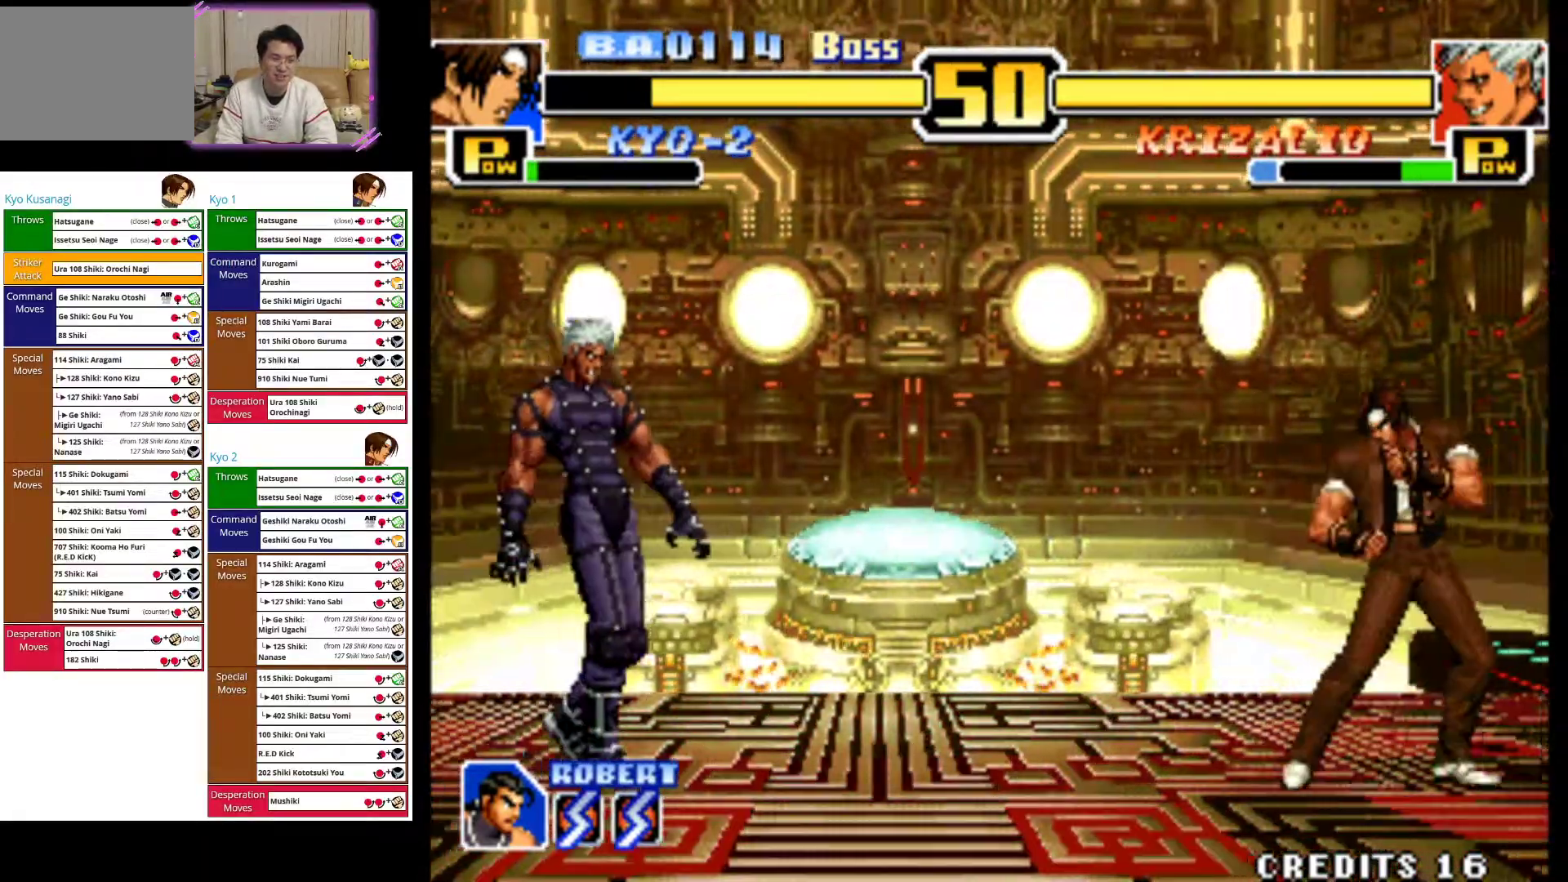
{"dt_ms": 500, "buttons": ["CIRCLE"], "left_stick": "center"}
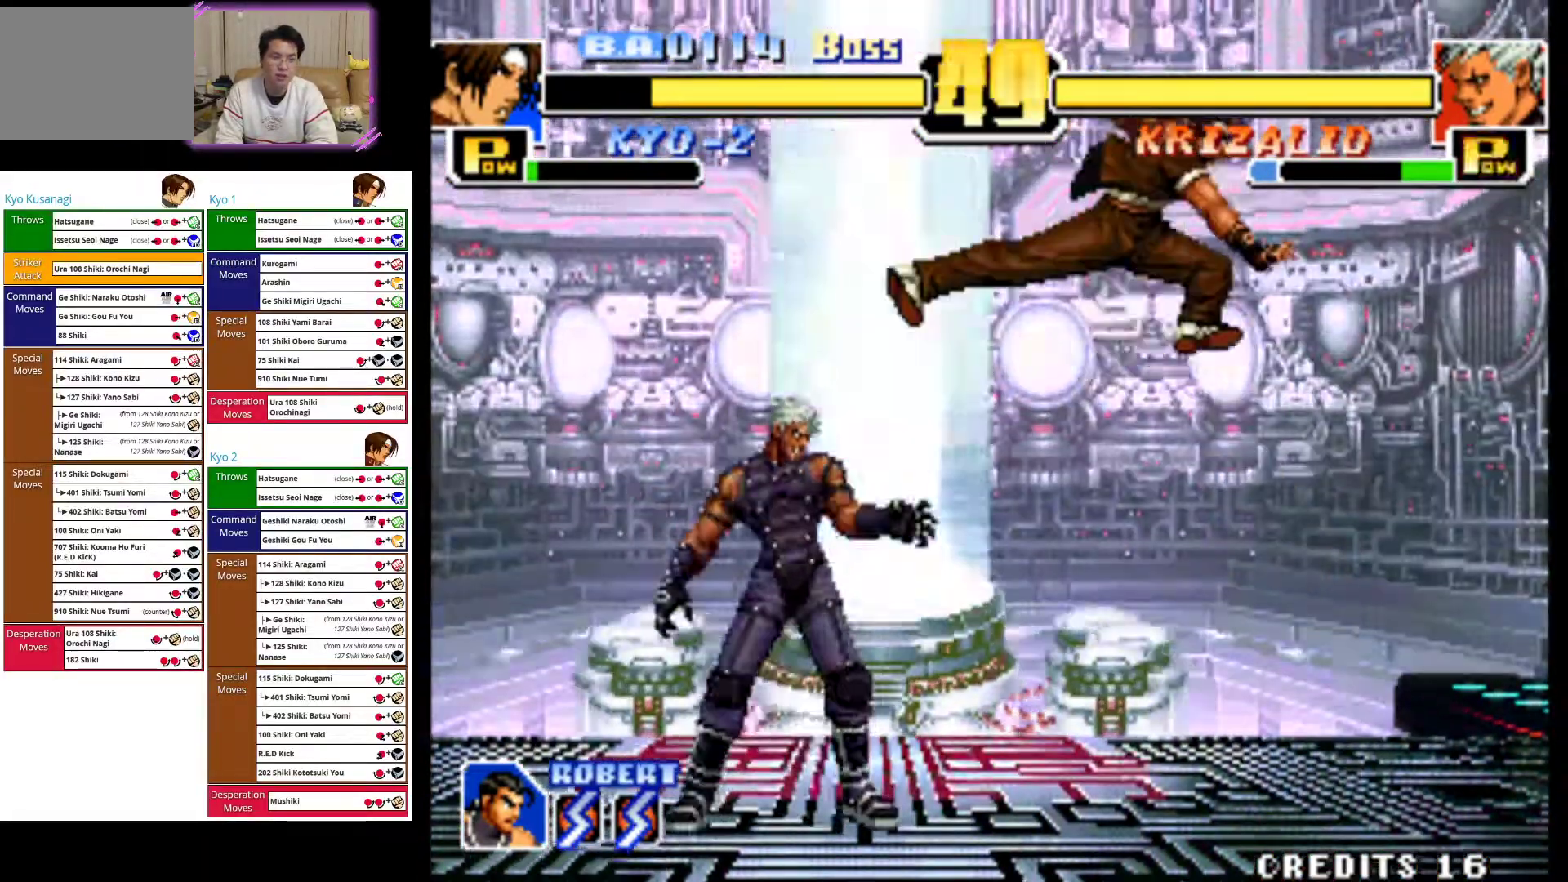
{"dt_ms": 500, "buttons": [], "left_stick": "down-right", "events": [[200, "left_stick", "down-left"], [267, "CIRCLE", "up"], [333, "CROSS", "down"], [367, "left_stick", "down-right"], [483, "CROSS", "up"]]}
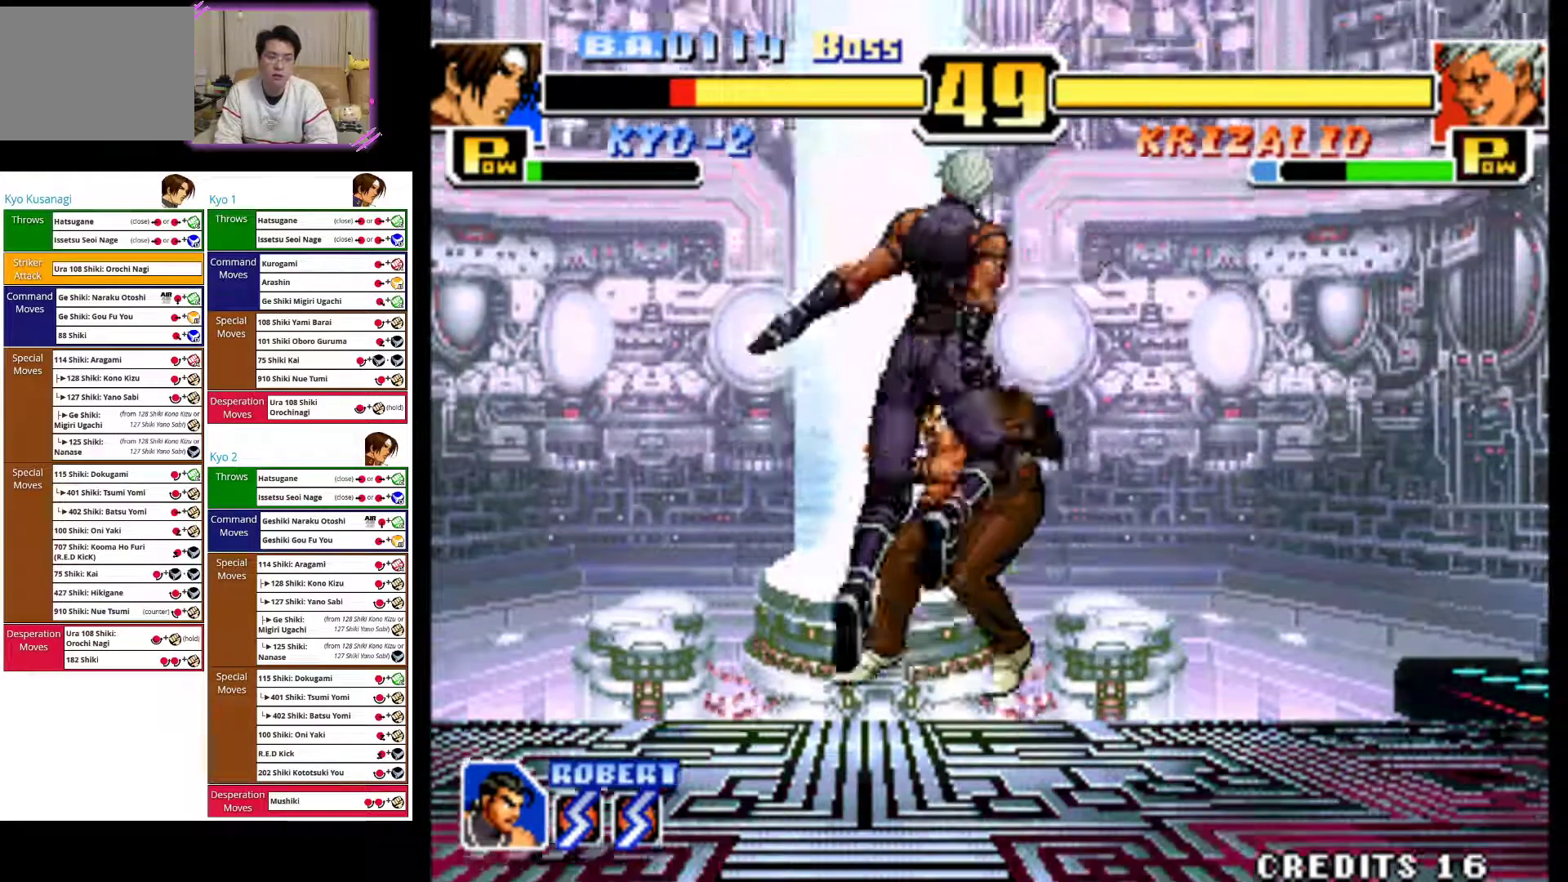
{"dt_ms": 500, "buttons": ["CIRCLE"], "left_stick": "down-right", "events": [[50, "CROSS", "down"], [200, "CROSS", "up"], [300, "left_stick", "center"], [367, "CIRCLE", "down"], [467, "CROSS", "down"], [483, "left_stick", "down-right"], [500, "CROSS", "up"]]}
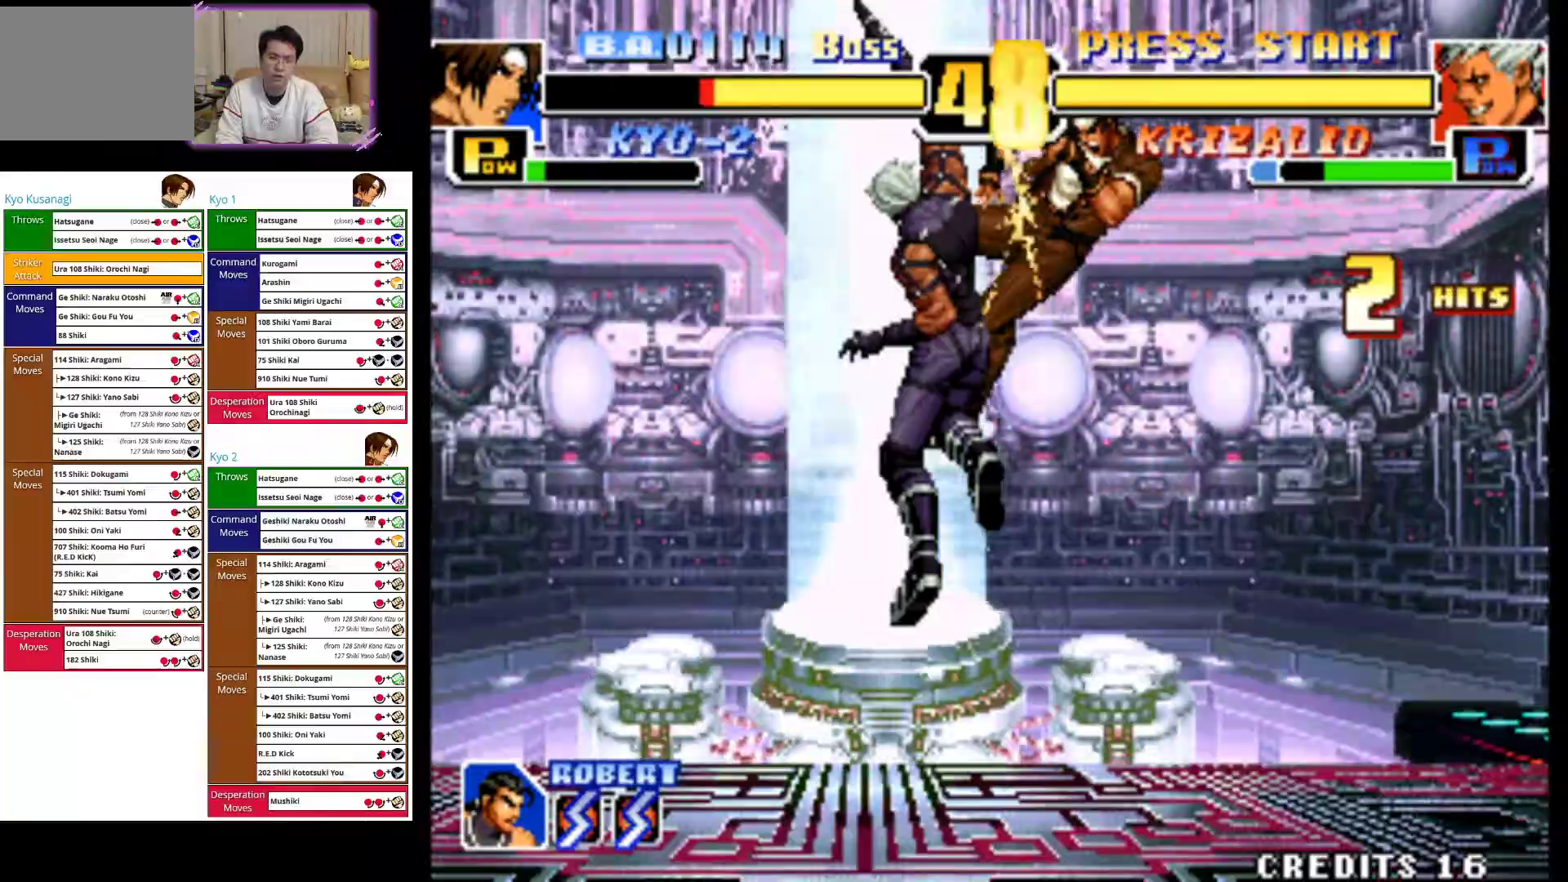
{"dt_ms": 500, "buttons": [], "left_stick": "down-right", "events": [[17, "CIRCLE", "up"], [83, "CROSS", "down"], [250, "CROSS", "up"], [317, "CROSS", "down"], [467, "CROSS", "up"]]}
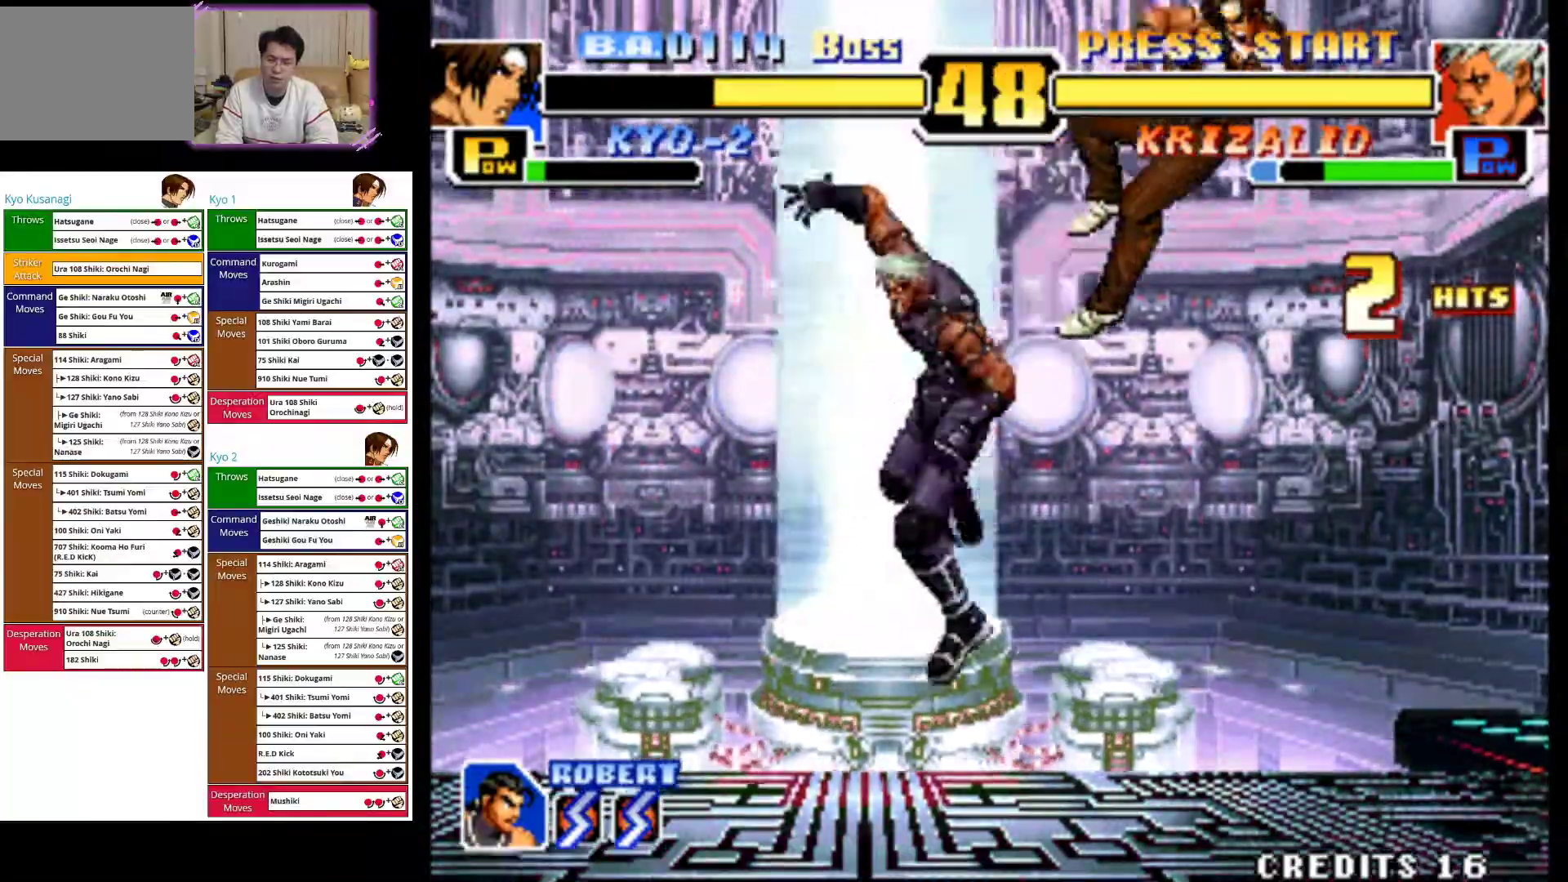
{"dt_ms": 500, "buttons": ["CROSS"], "left_stick": "down-right", "events": [[33, "CROSS", "down"], [183, "CROSS", "up"], [250, "CROSS", "down"], [400, "CROSS", "up"], [467, "CROSS", "down"]]}
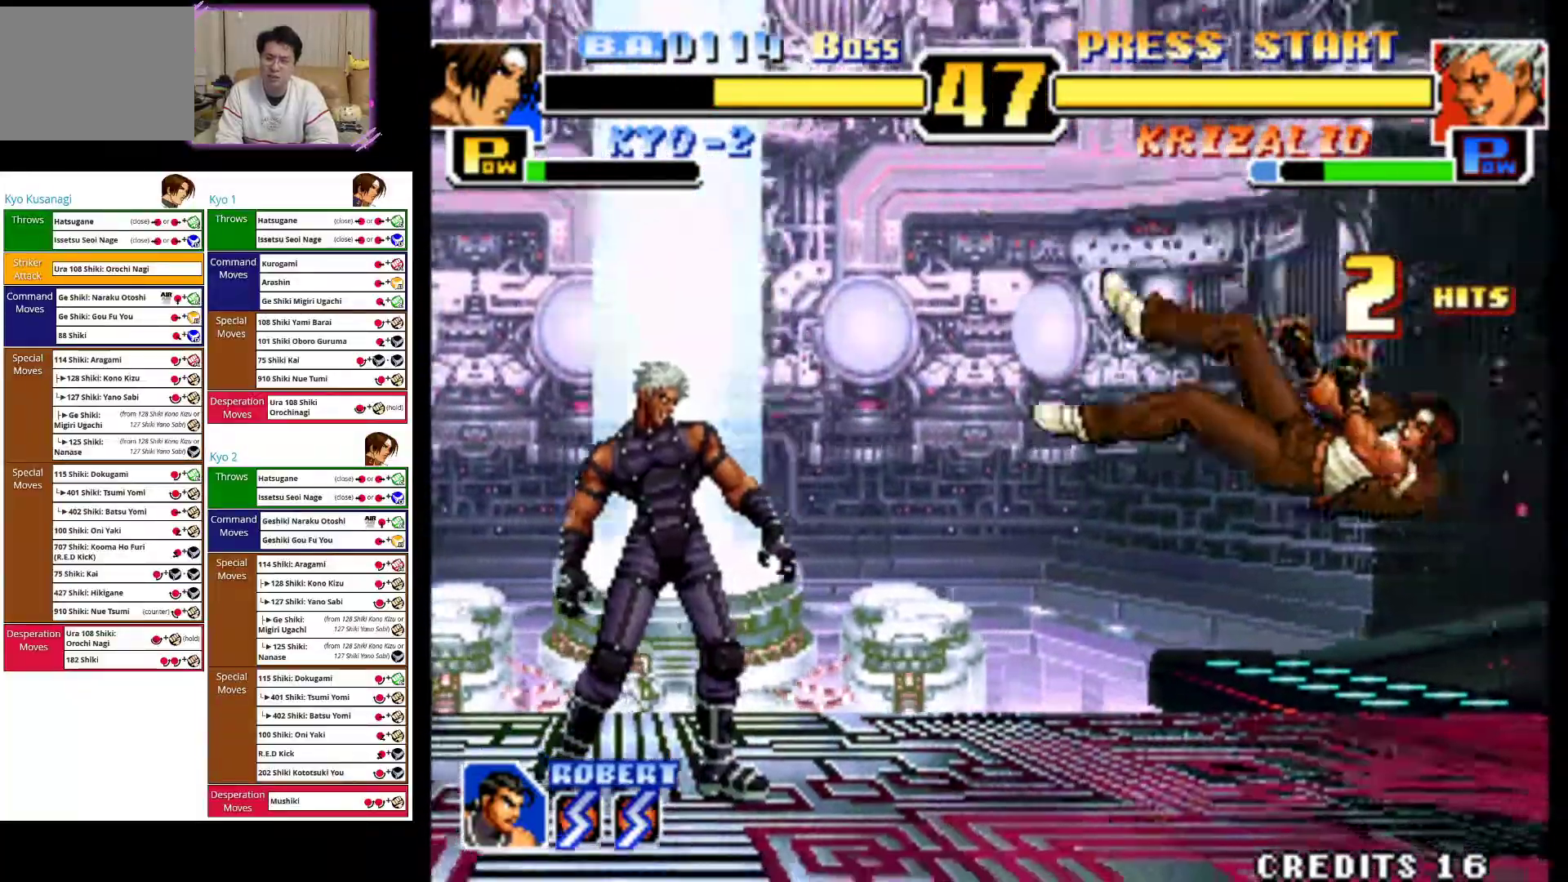
{"dt_ms": 500, "buttons": ["CROSS"], "left_stick": "down-right", "events": [[117, "CROSS", "up"], [183, "CROSS", "down"], [333, "CROSS", "up"], [417, "CROSS", "down"]]}
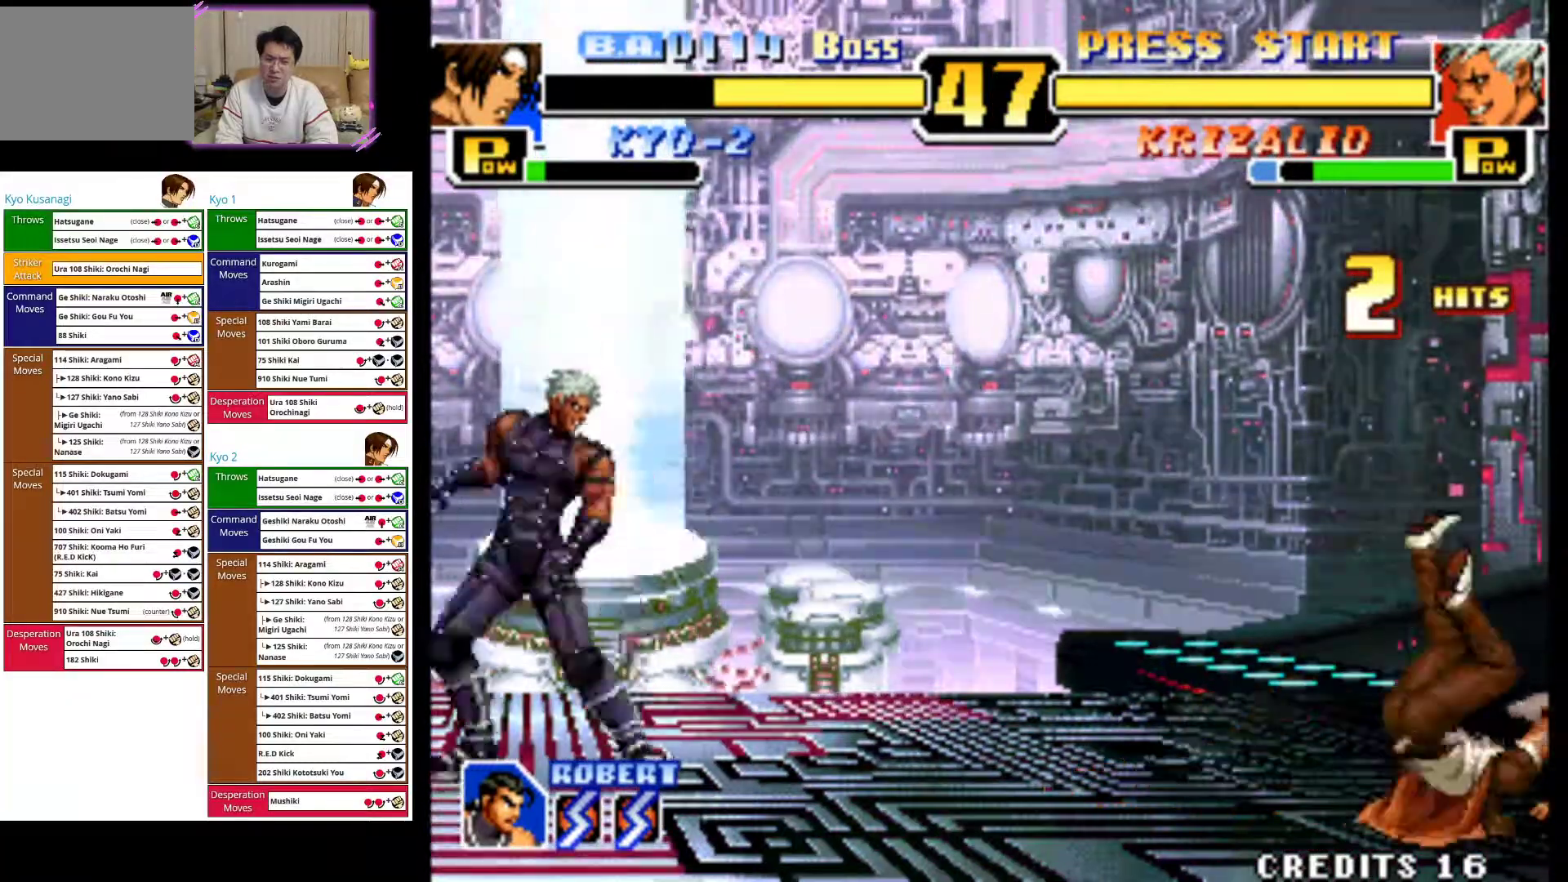
{"dt_ms": 500, "buttons": [], "left_stick": "right", "events": [[67, "CROSS", "up"], [67, "left_stick", "right"]]}
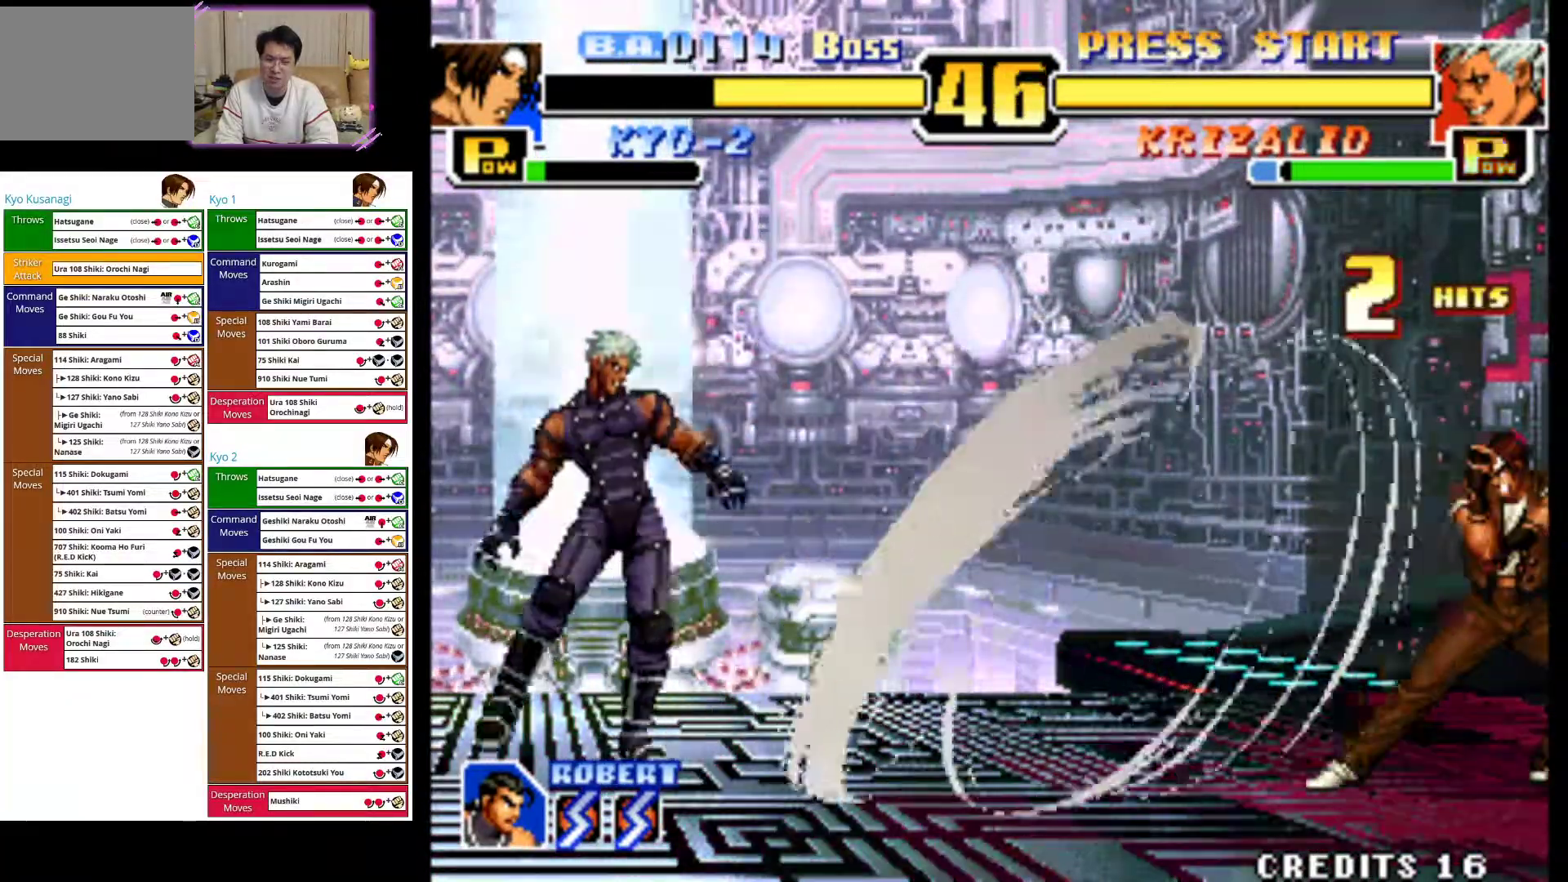
{"dt_ms": 500, "buttons": [], "left_stick": "left", "events": [[350, "left_stick", "center"], [467, "left_stick", "left"]]}
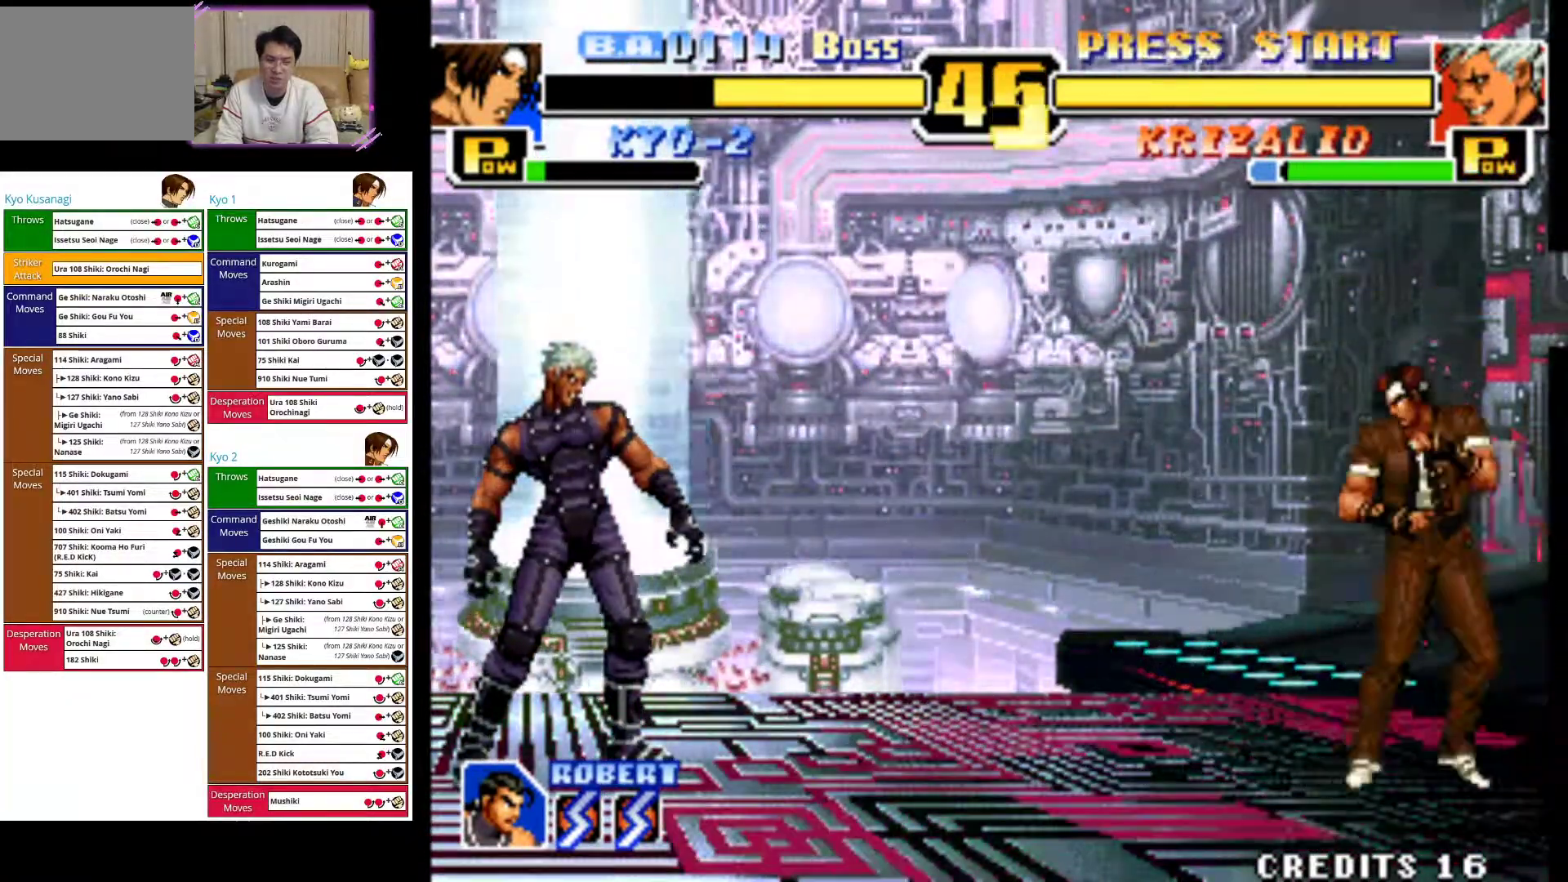
{"dt_ms": 1000, "buttons": ["CIRCLE"], "left_stick": "down-right"}
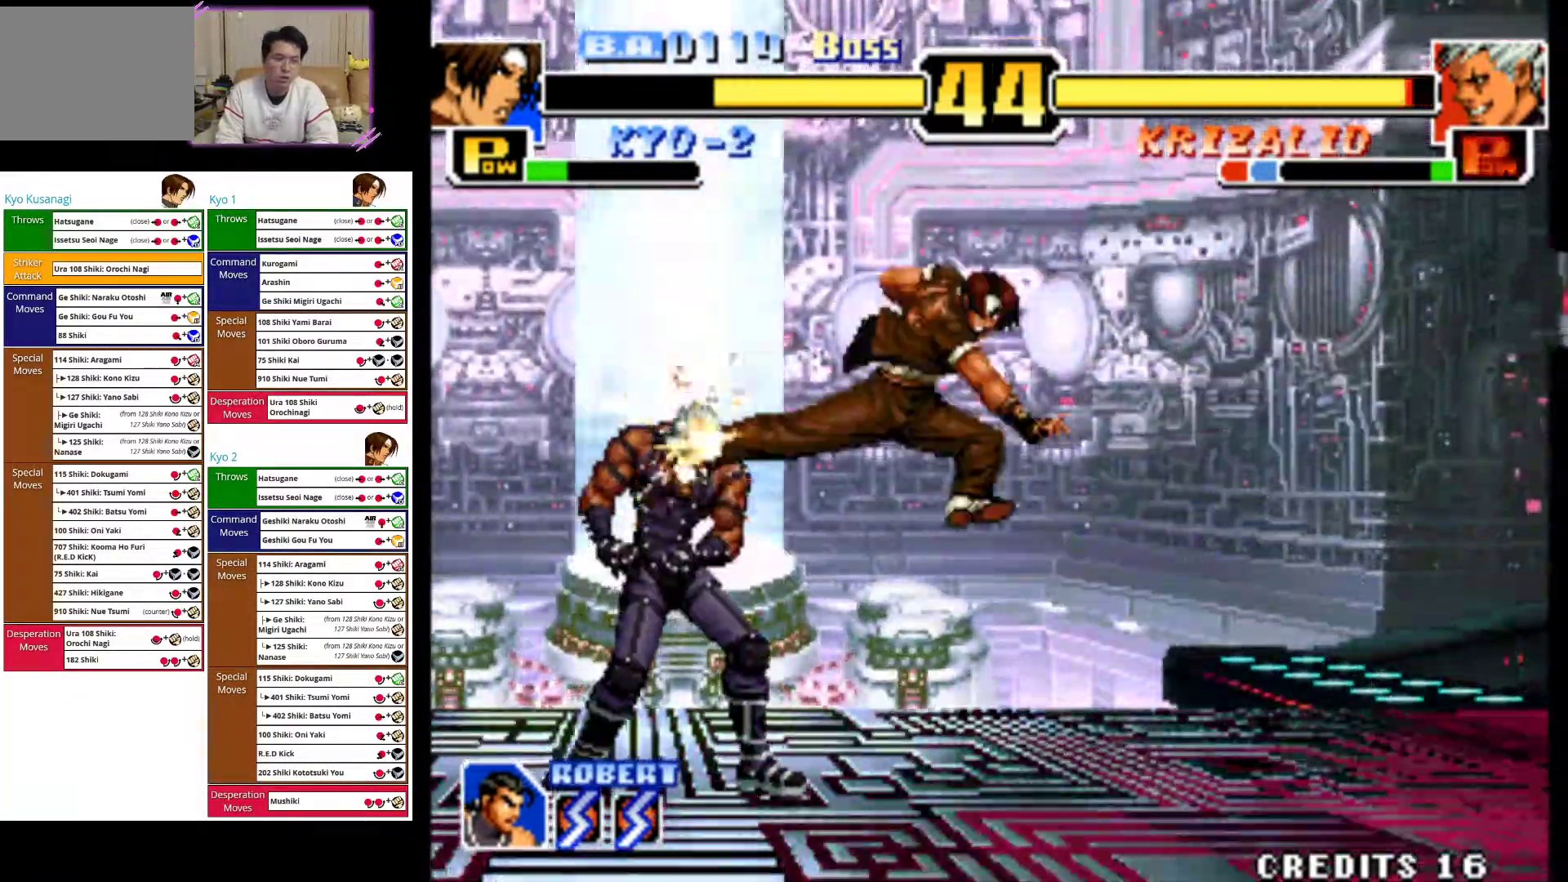
{"dt_ms": 500, "buttons": [], "left_stick": "up-right", "events": [[17, "CIRCLE", "up"], [100, "CIRCLE", "down"], [200, "CIRCLE", "up"], [367, "left_stick", "up-right"]]}
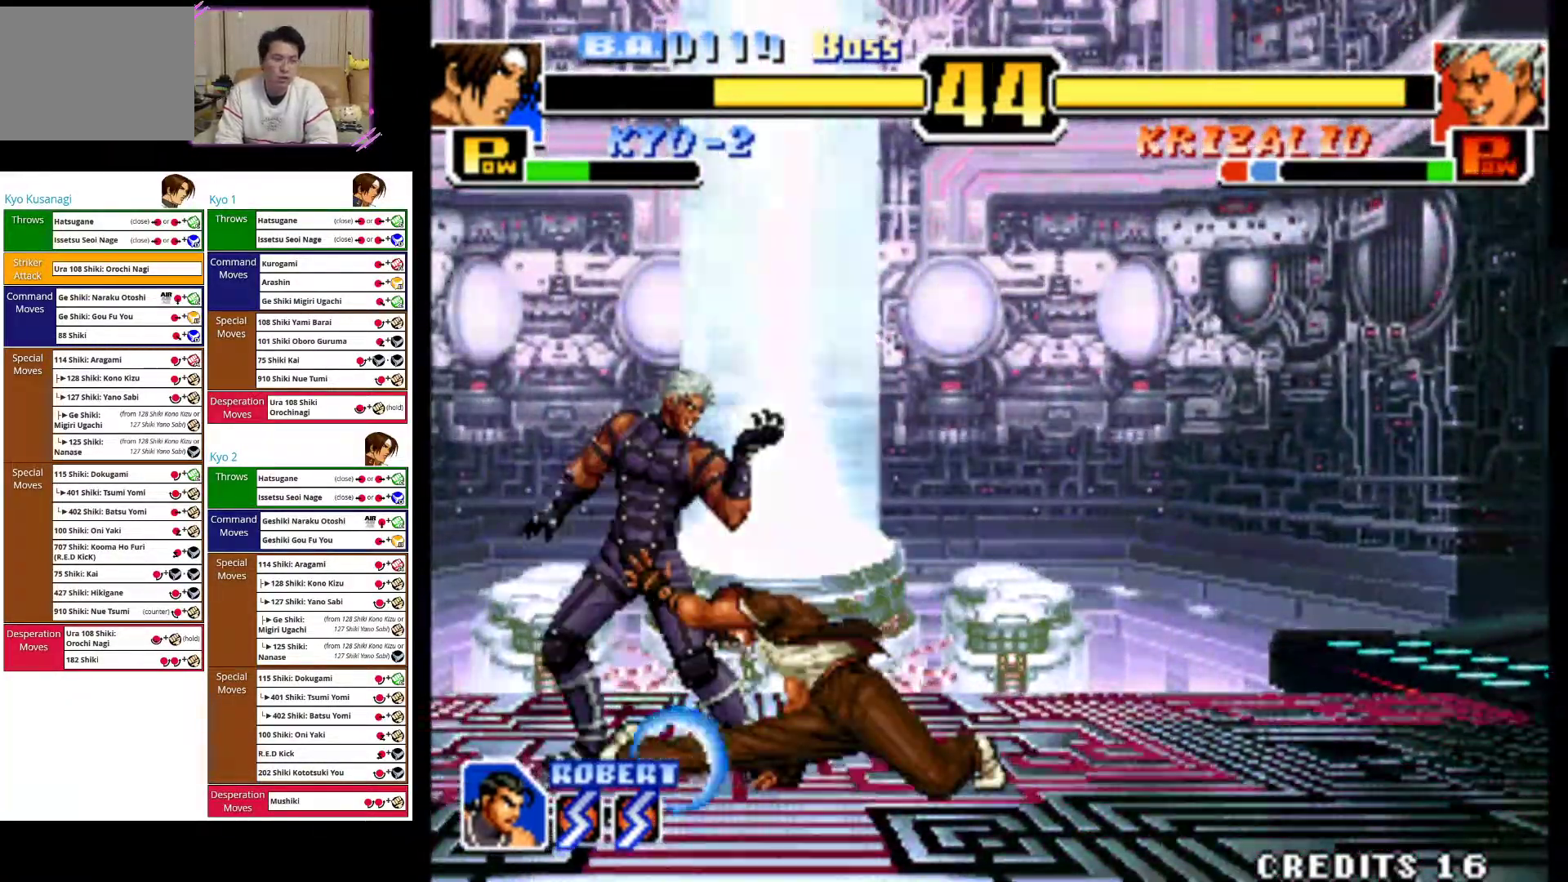
{"dt_ms": 500, "buttons": [], "left_stick": "up-right", "events": []}
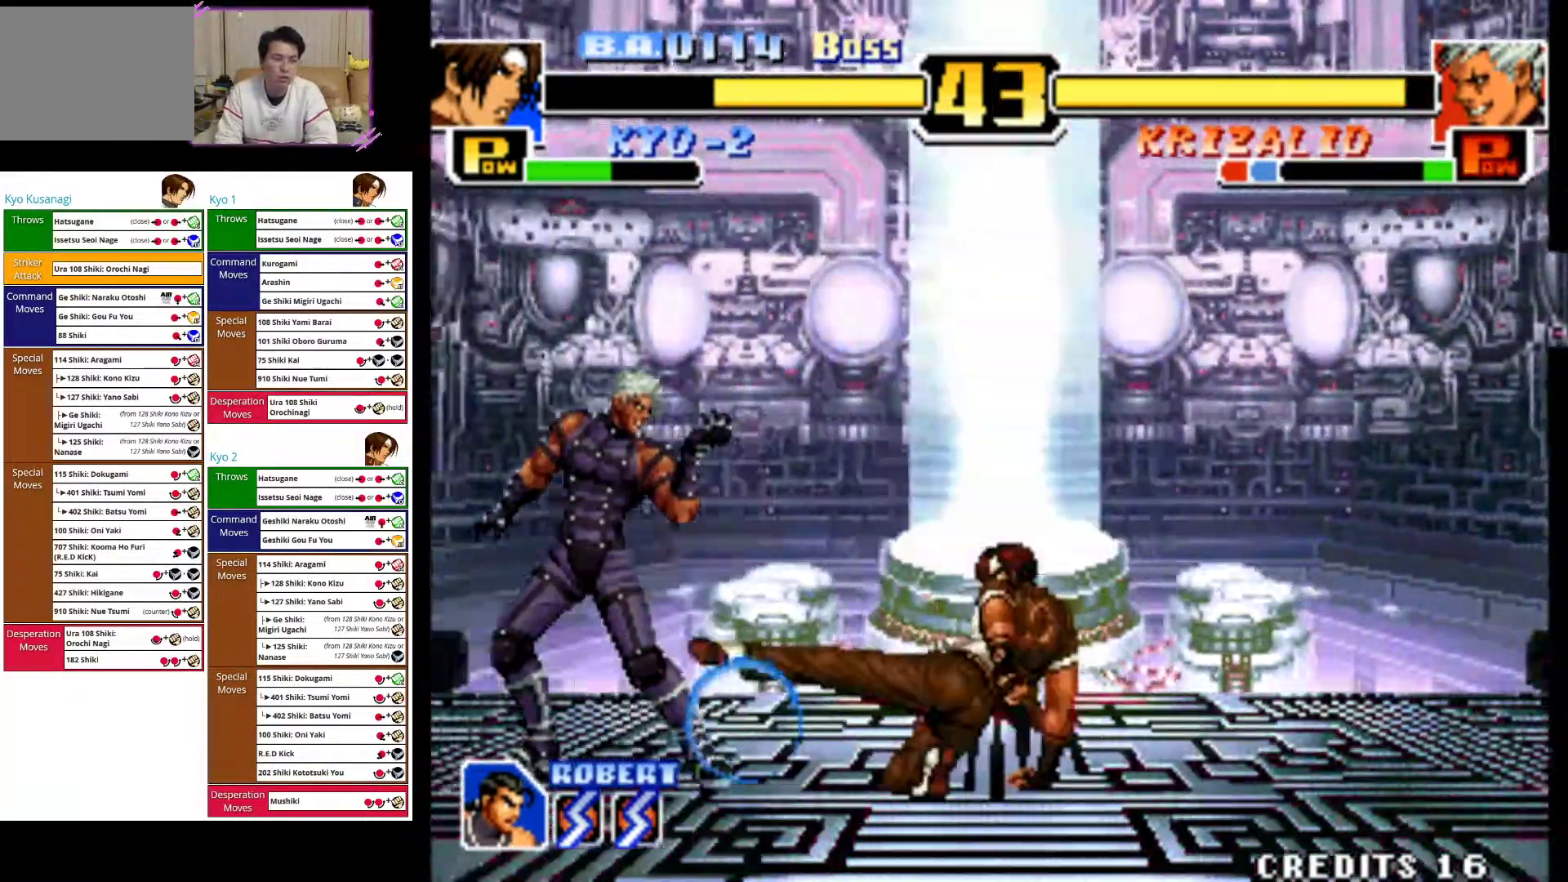
{"dt_ms": 500, "buttons": [], "left_stick": "up-right", "events": []}
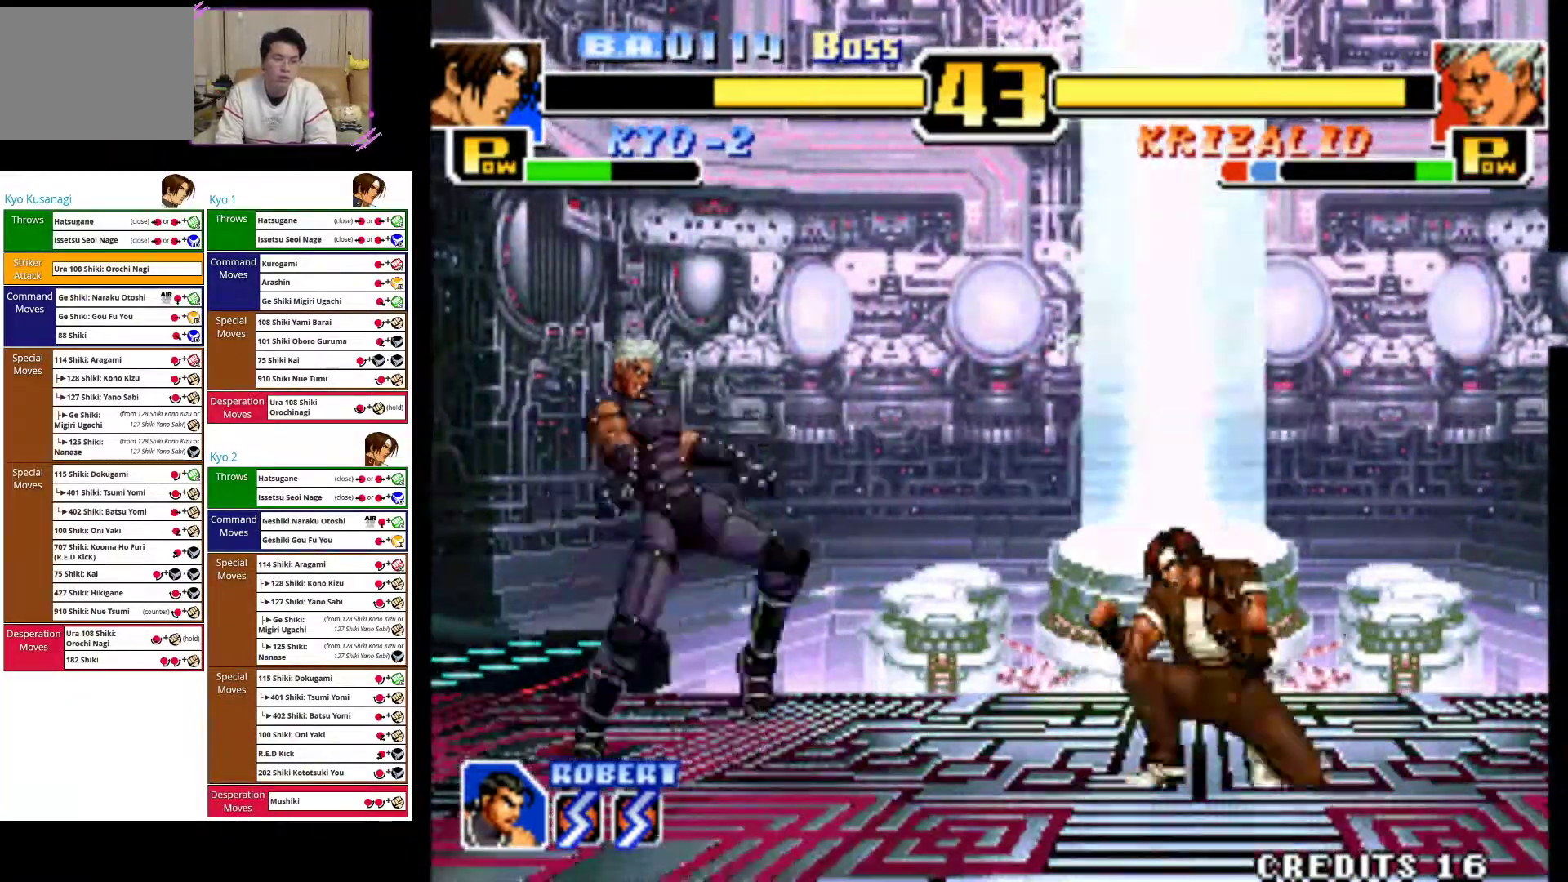
{"dt_ms": 1000, "buttons": ["CROSS"], "left_stick": "up-right"}
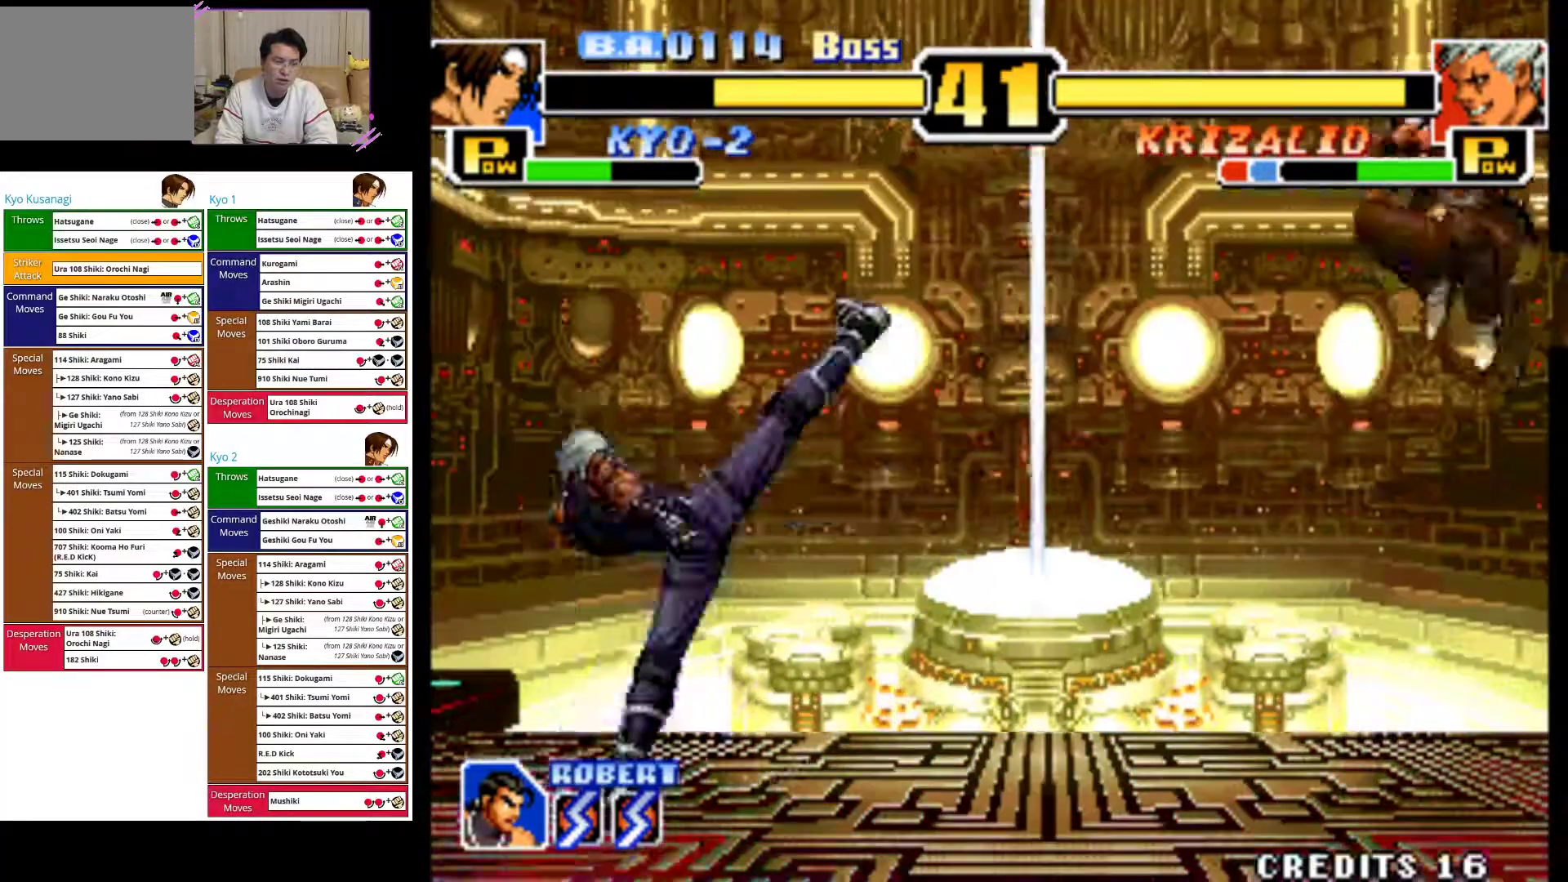
{"dt_ms": 500, "buttons": [], "left_stick": "center", "events": [[133, "CROSS", "up"], [200, "left_stick", "center"]]}
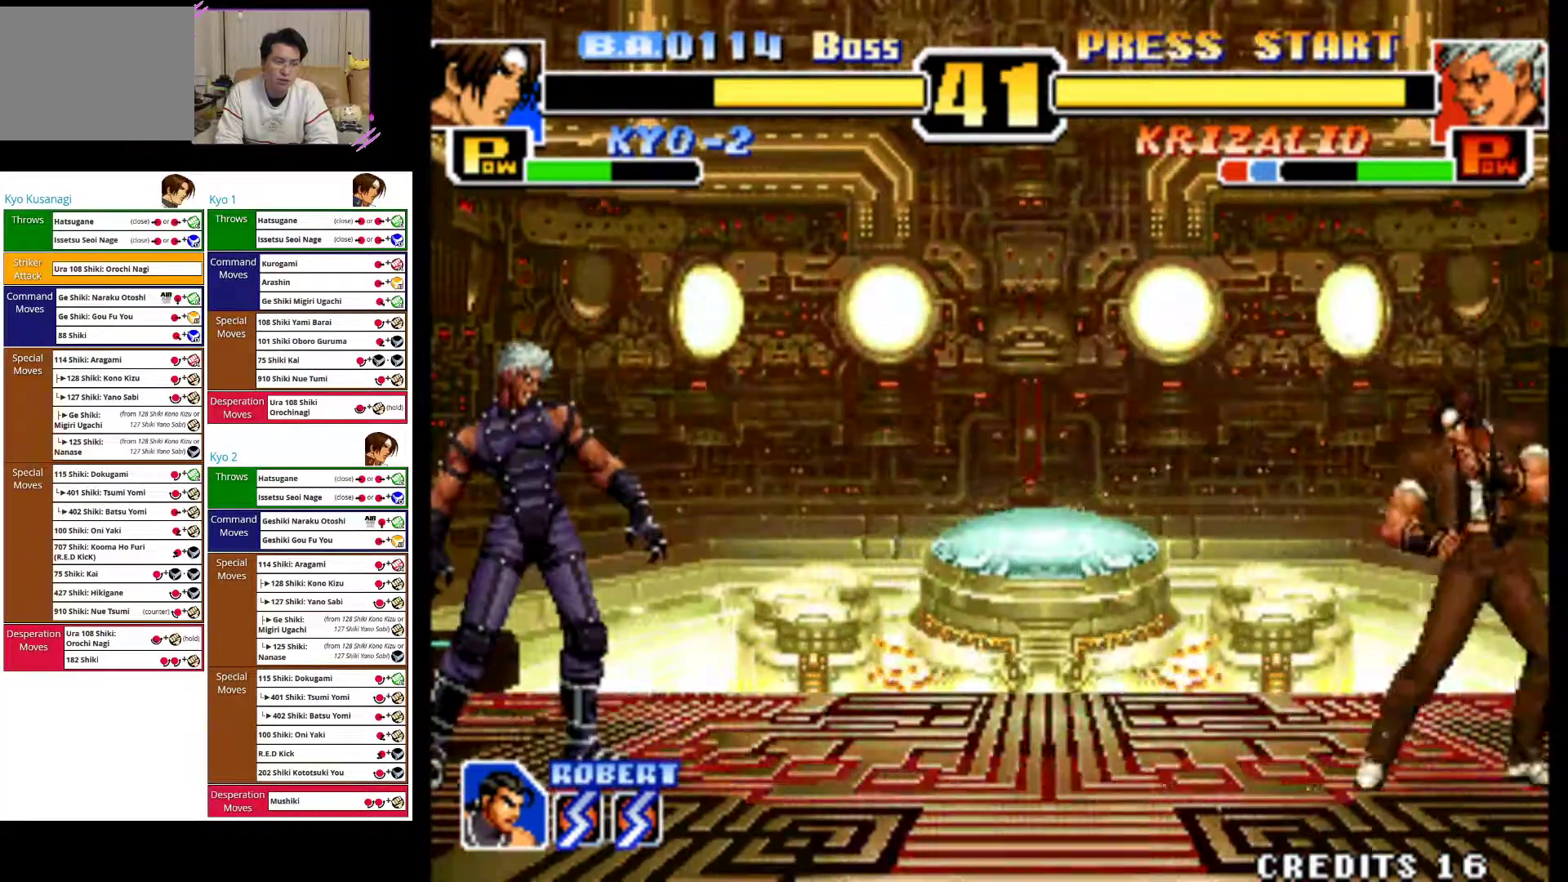
{"dt_ms": 500, "buttons": ["CROSS"], "left_stick": "center", "events": [[50, "left_stick", "right"], [267, "TRIANGLE", "down"], [283, "CROSS", "down"], [283, "left_stick", "center"], [500, "TRIANGLE", "up"]]}
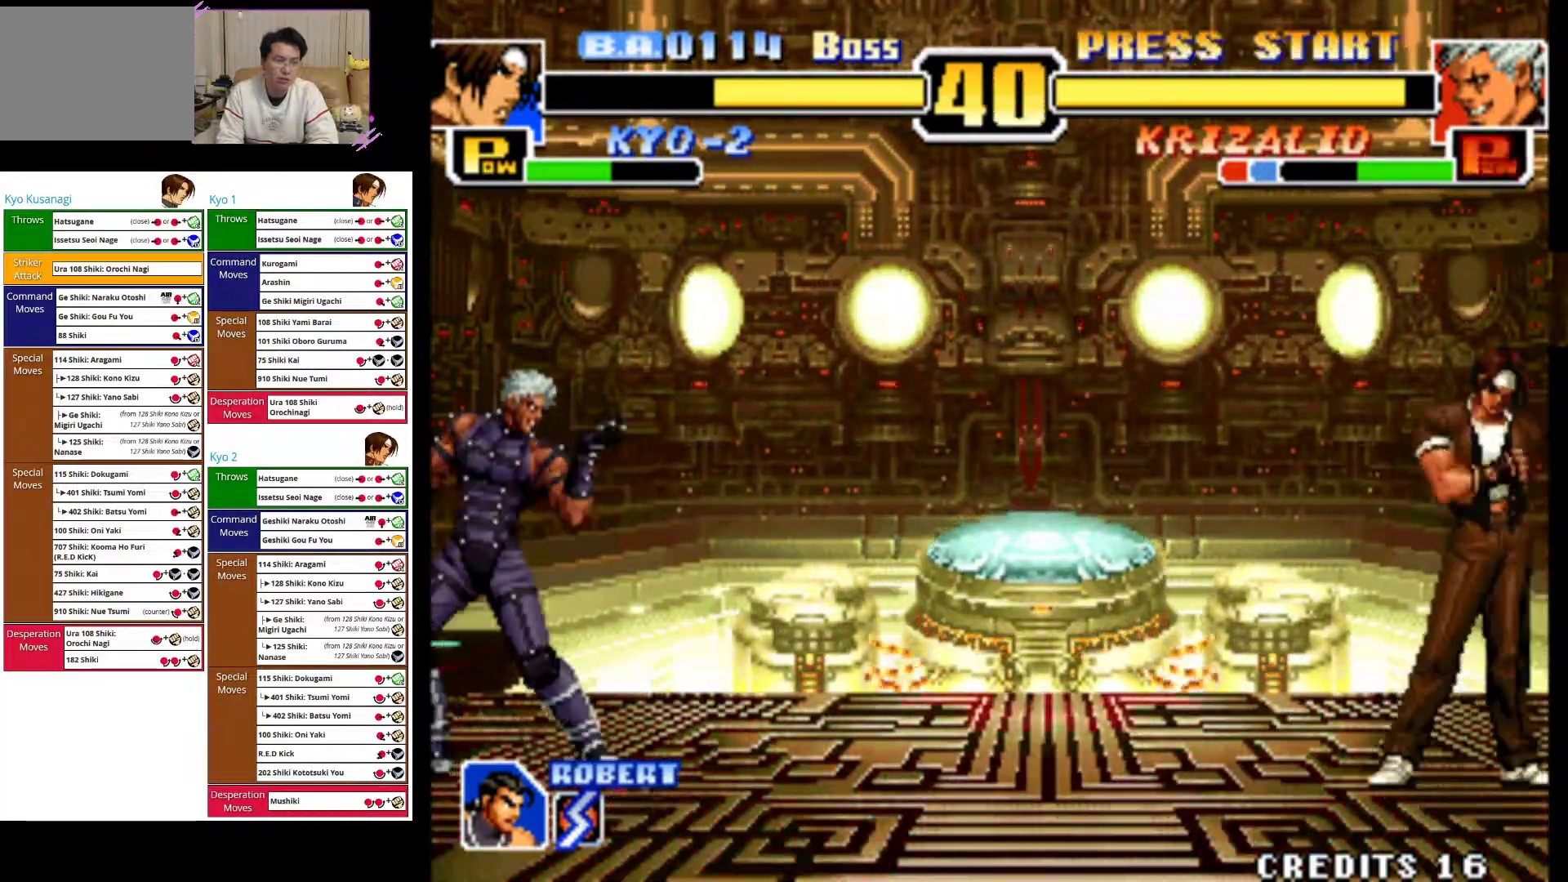
{"dt_ms": 500, "buttons": [], "left_stick": "center", "events": [[17, "CROSS", "up"]]}
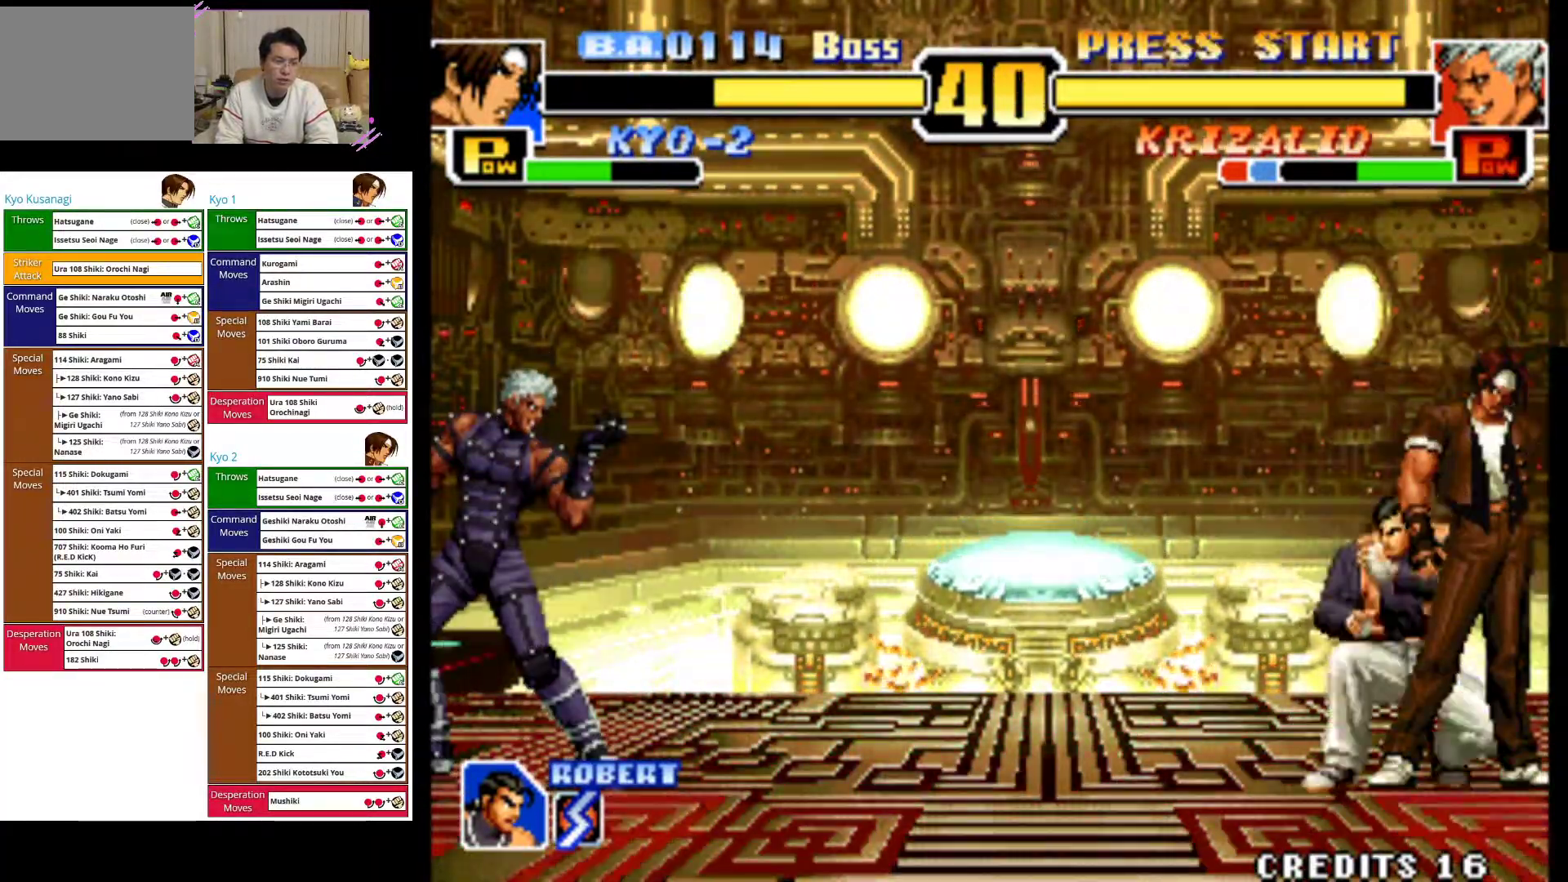
{"dt_ms": 500, "buttons": [], "left_stick": "center", "events": []}
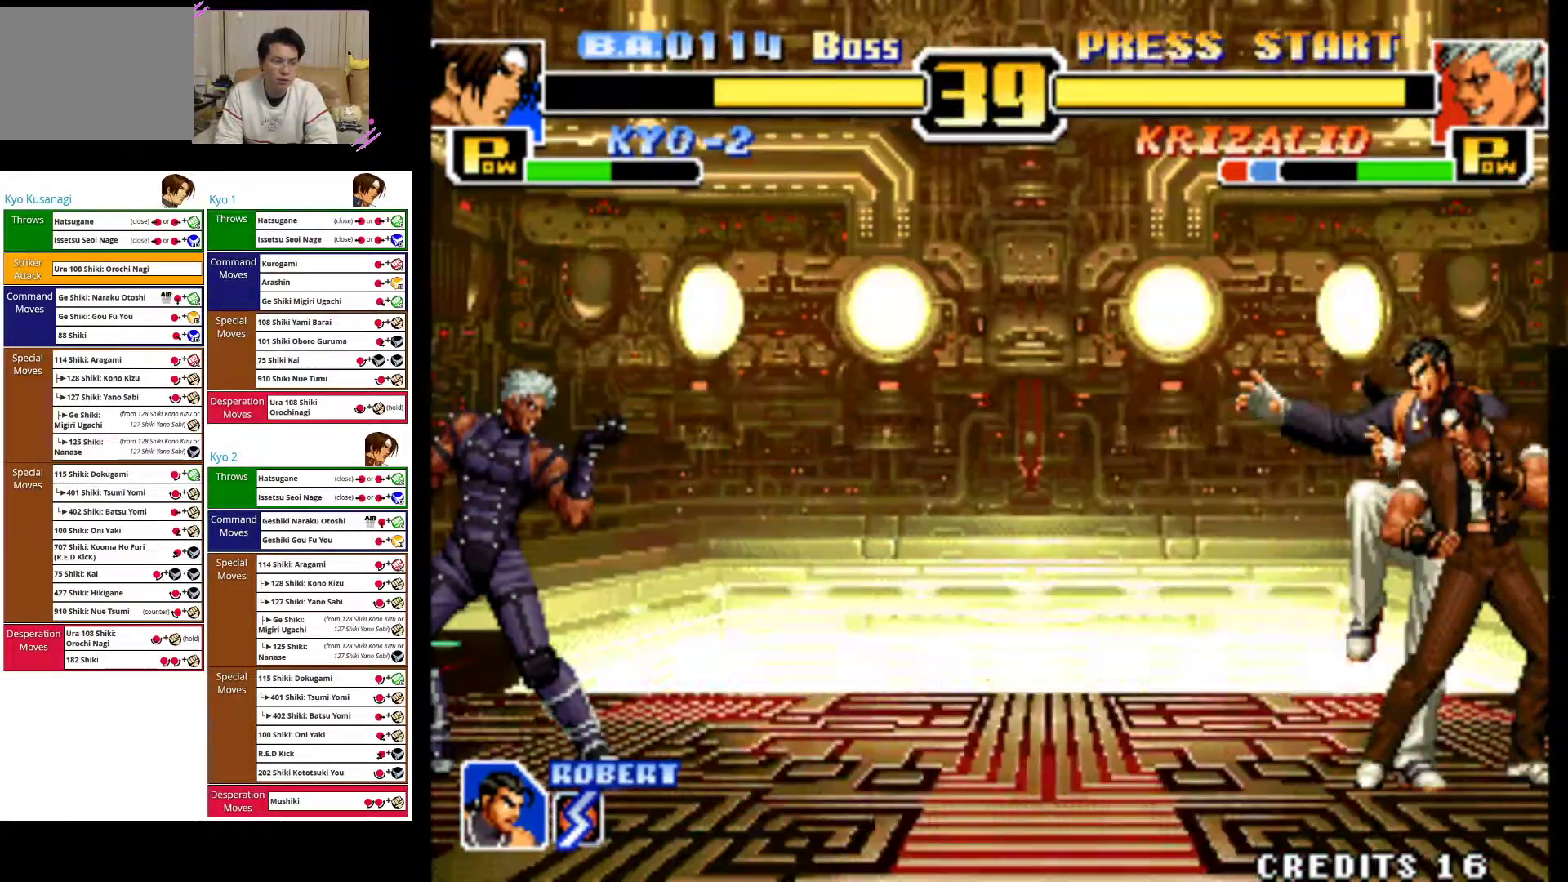
{"dt_ms": 500, "buttons": [], "left_stick": "center", "events": []}
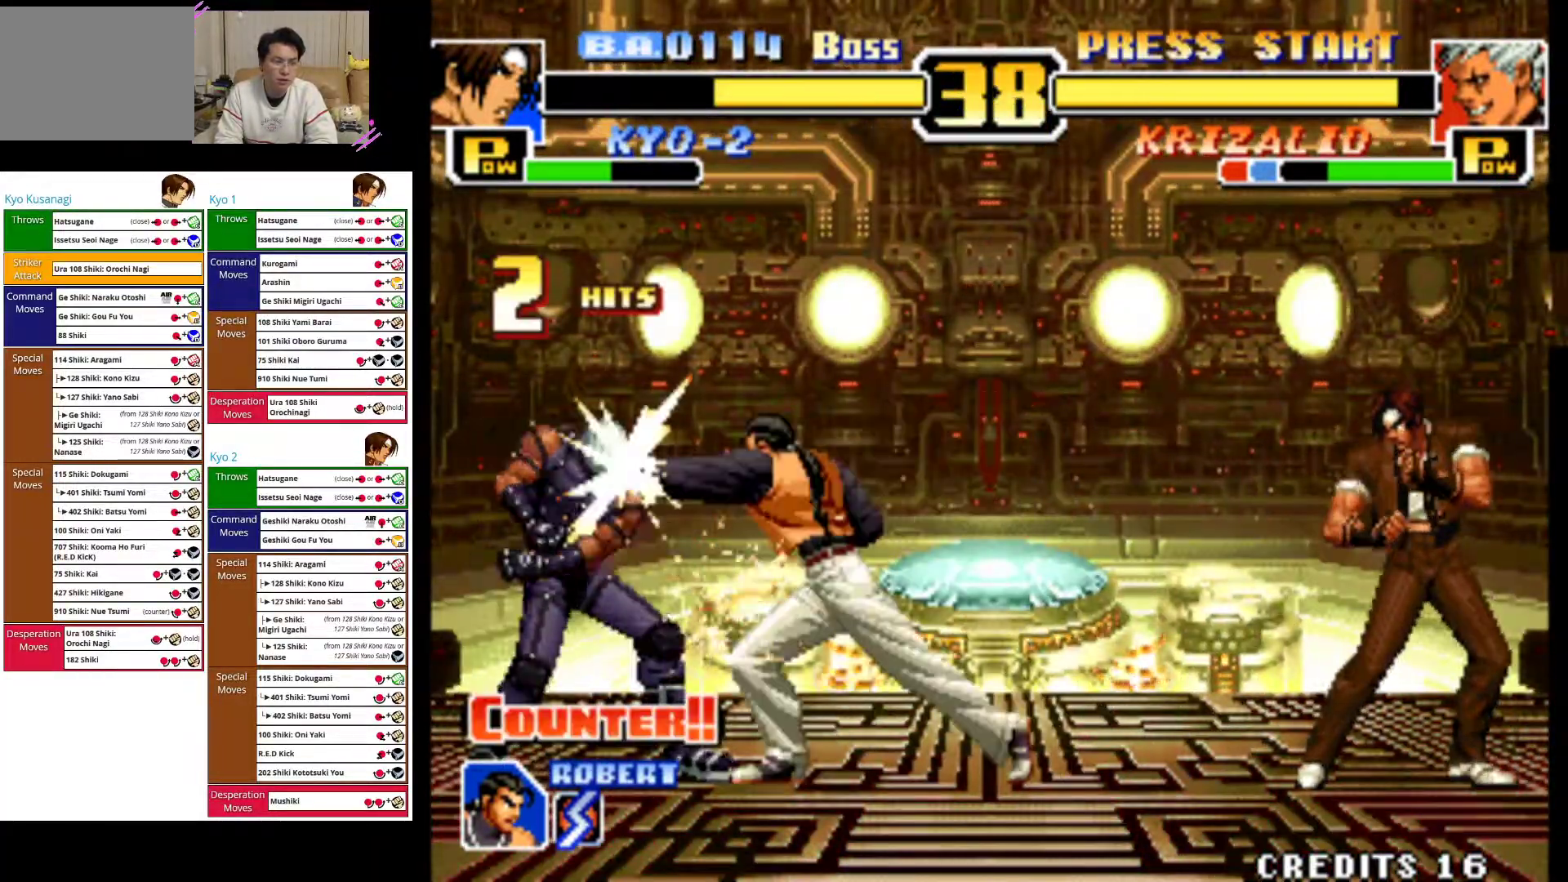
{"dt_ms": 500, "buttons": [], "left_stick": "center", "events": [[317, "left_stick", "left"], [400, "left_stick", "center"]]}
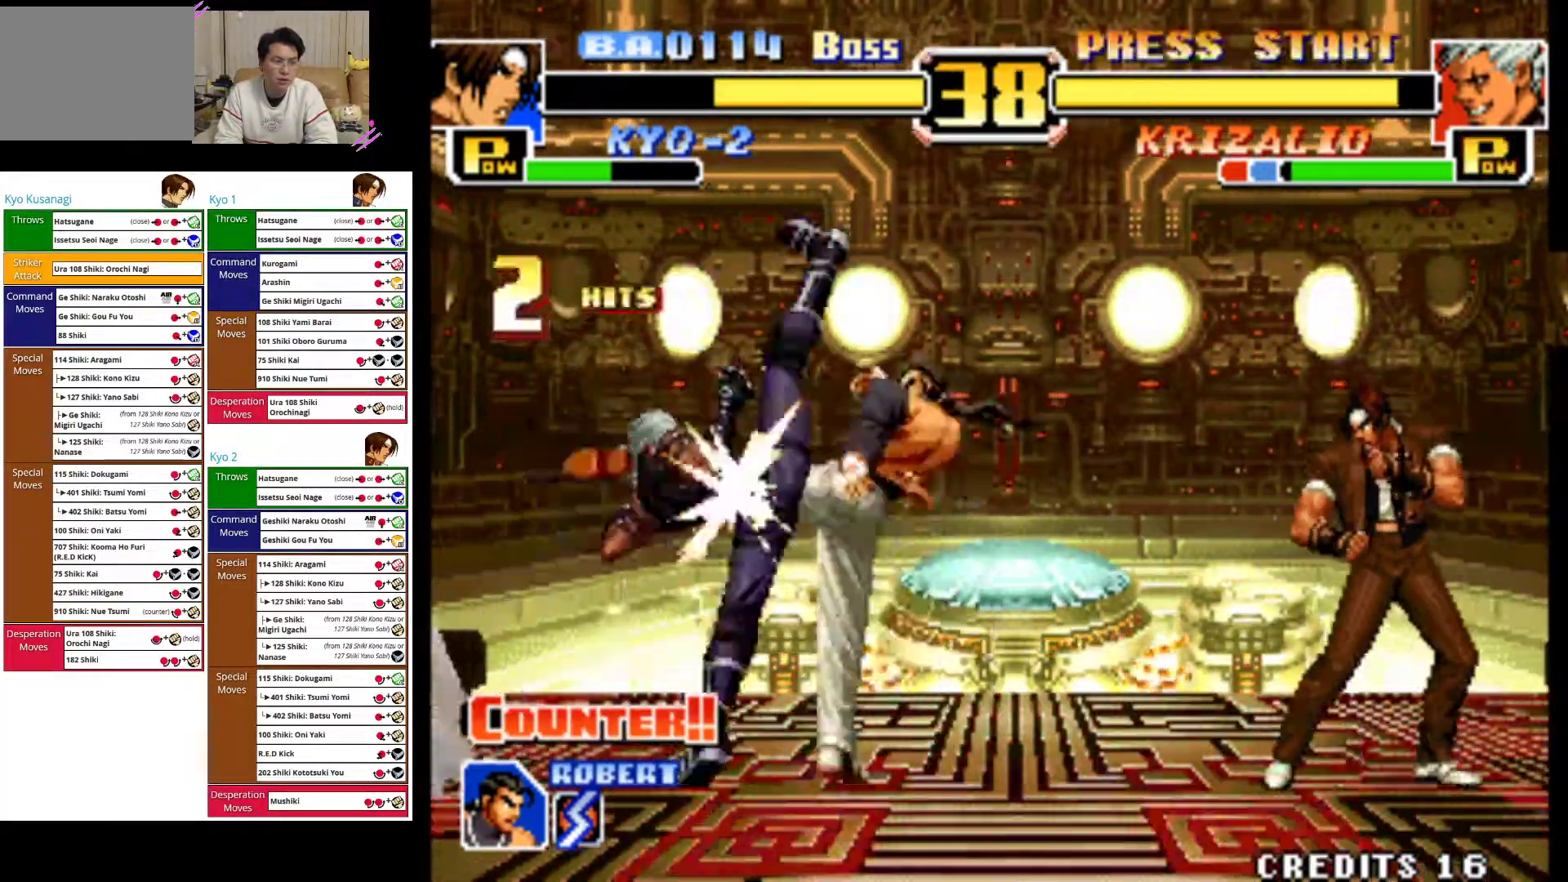
{"dt_ms": 1000, "buttons": [], "left_stick": "left"}